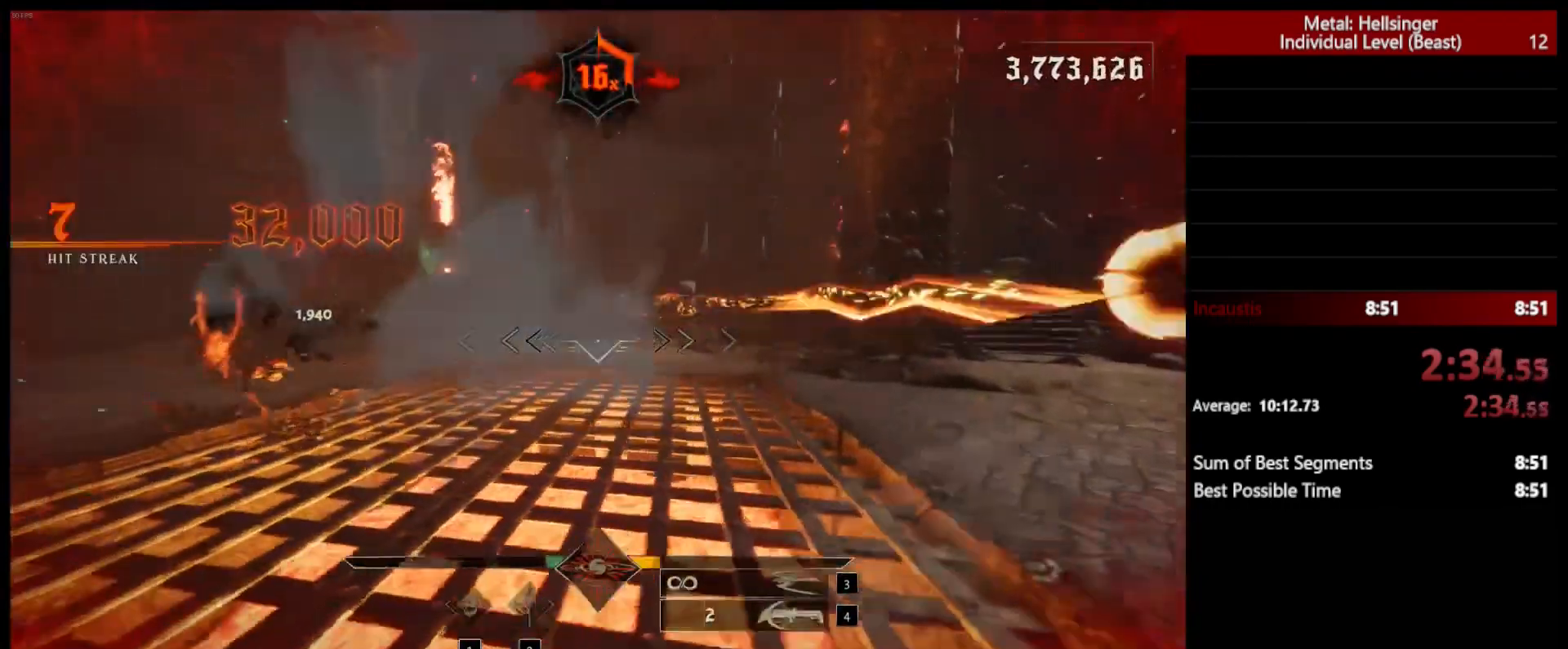
Gameplay with keyboard and mouse; each line is a JSON object with the keys and mouse buttons held at the frame after it. "events" lists presses ("down") and releases ("up") of "1", "2", "3", "4", "5", "a", "alt", "b", "c", "ctrl", "d", "e", "f", "g", "q", "r", "s", "shift", "space", "t", "tab", "v", "w", "x", "z", "mouse_left", "mouse_wheel", "mouse_right", "mouse_mb4" and "mouse_mb5" between this image and that frame as [ms after this image, input, new state], when the widget could be followed in between. "mouse_left", "mouse_wheel", "mouse_right", "mouse_mb4", "mouse_mb5" = the "left", "wheel", "right", "mb4", "mb5" buttons of the "mouse" list. No other keys are recorded. "wheel" means that the mouse wheel is clicked or scrolled. Mouse movement is not recorded.
{"keys": ["d", "w"], "mouse": [], "events": [[117, "w", "down"], [200, "mouse_left", "down"], [283, "mouse_left", "up"], [350, "a", "up"], [383, "d", "down"]]}
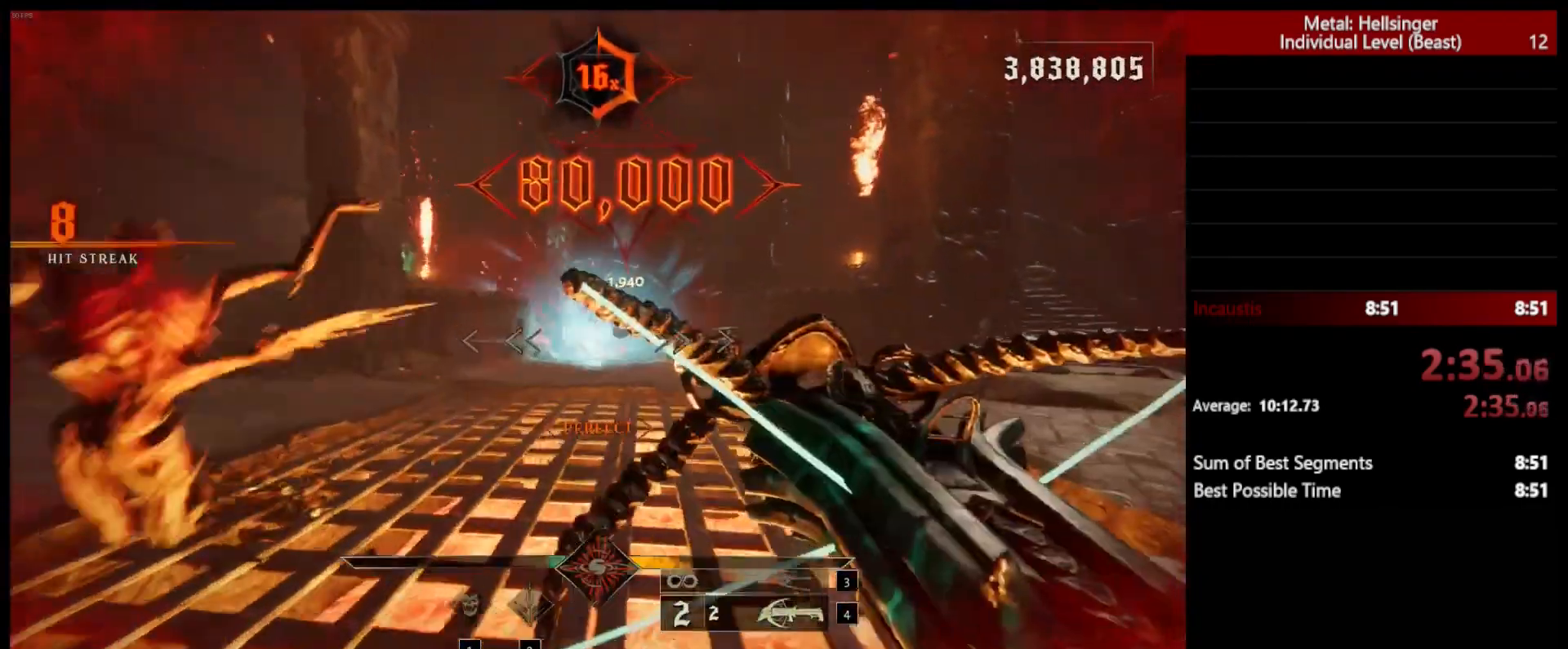
{"keys": ["d"], "mouse": [], "events": [[33, "space", "down"], [83, "w", "up"], [150, "shift", "down"], [183, "space", "up"], [283, "shift", "up"]]}
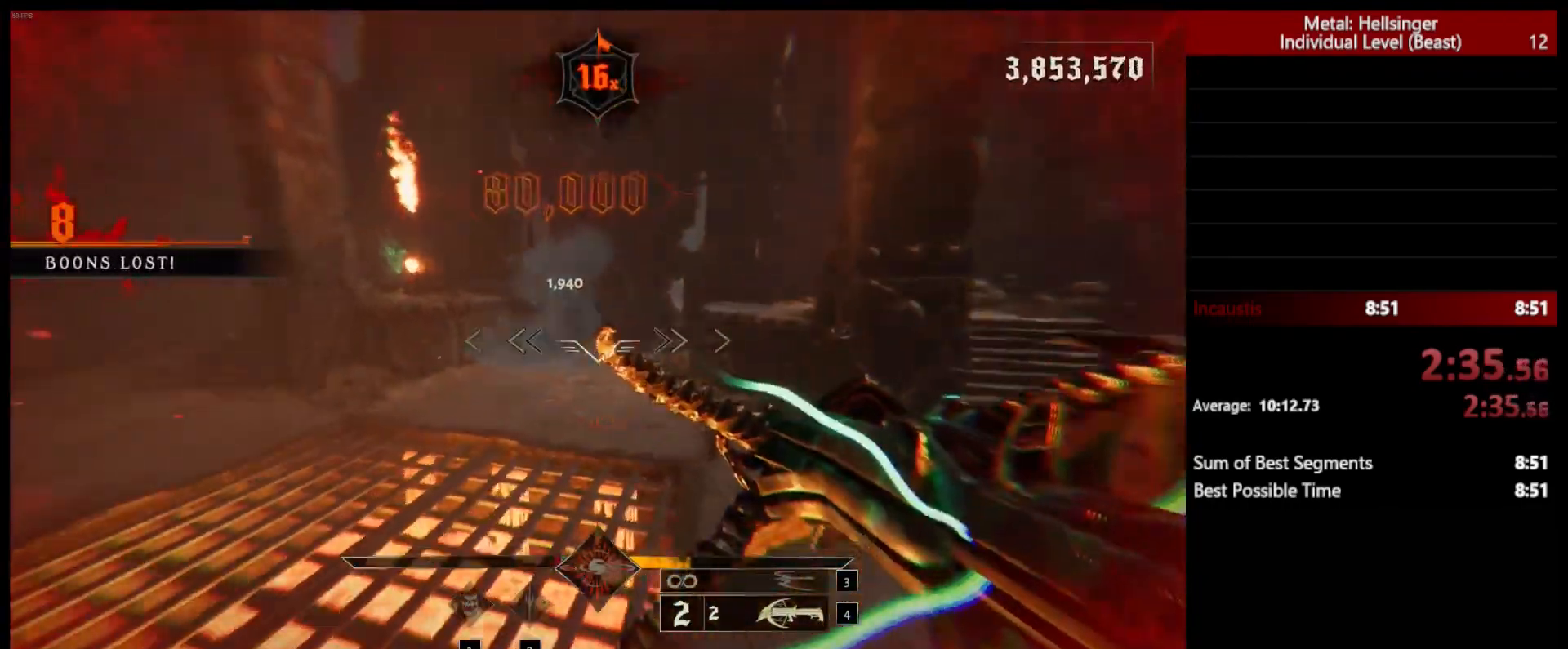
{"keys": ["d", "s"], "mouse": [], "events": [[83, "mouse_left", "down"], [150, "mouse_left", "up"], [217, "s", "down"]]}
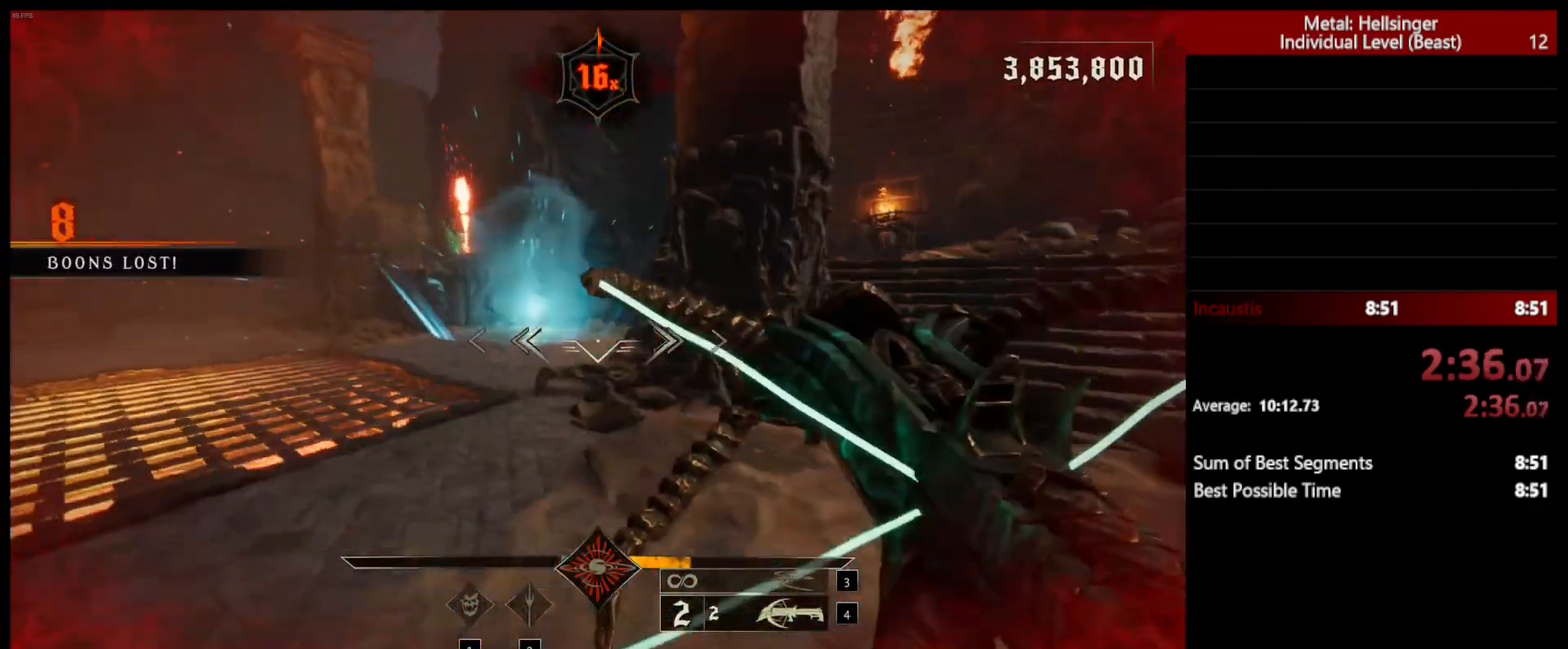
{"keys": ["a", "s", "space"], "mouse": [], "events": [[67, "d", "up"], [67, "mouse_left", "down"], [167, "mouse_left", "up"], [233, "a", "down"], [500, "space", "down"]]}
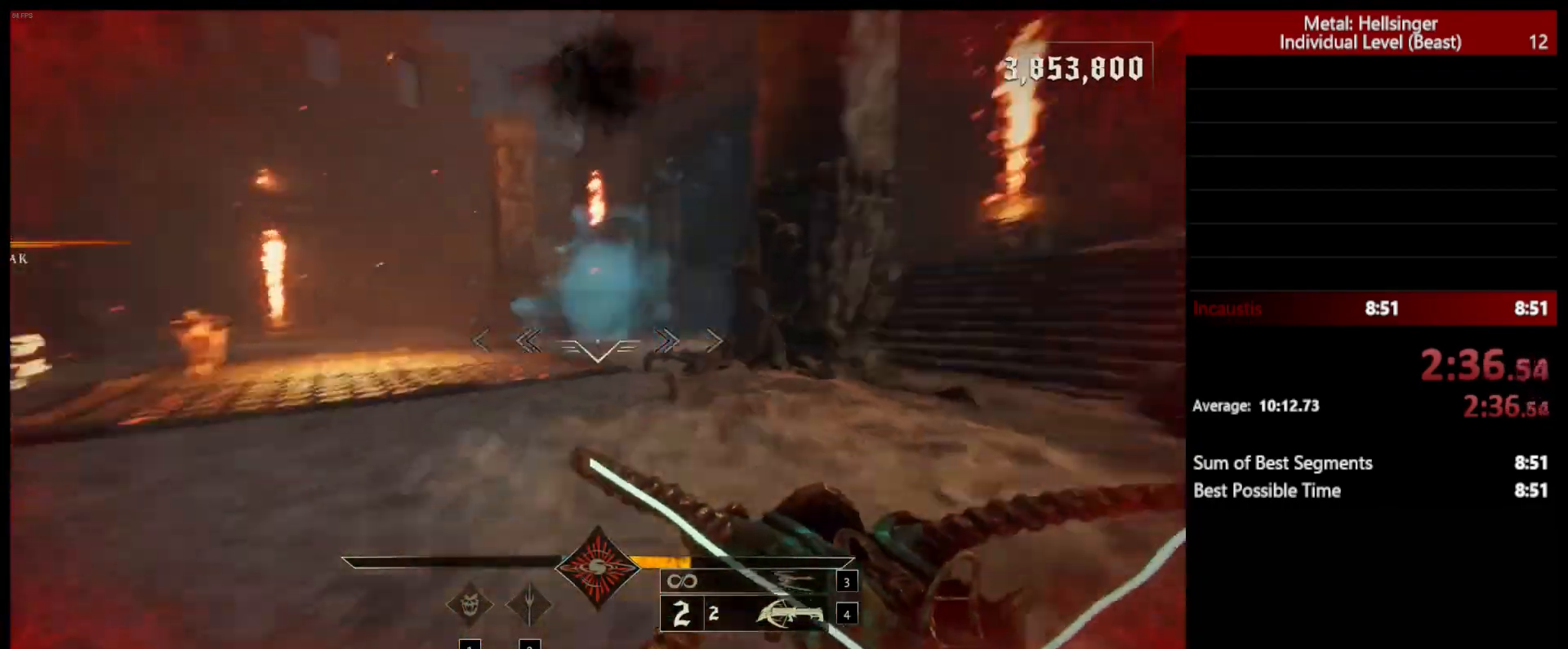
{"keys": ["a"], "mouse": ["left"], "events": [[33, "mouse_left", "down"], [133, "space", "up"], [150, "mouse_left", "up"], [217, "s", "up"], [483, "mouse_left", "down"]]}
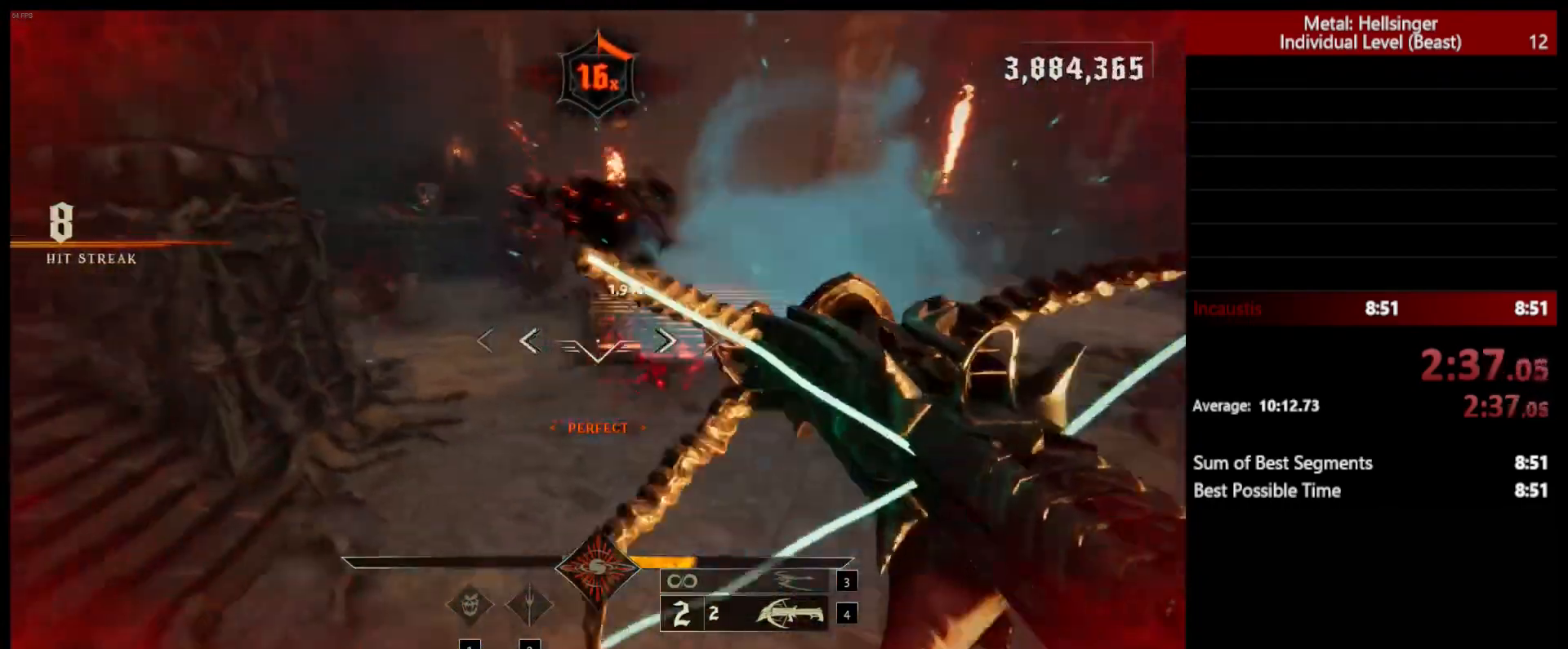
{"keys": ["3", "a"], "mouse": [], "events": [[17, "s", "down"], [83, "mouse_left", "up"], [117, "a", "up"], [200, "a", "down"], [417, "s", "up"], [467, "3", "down"]]}
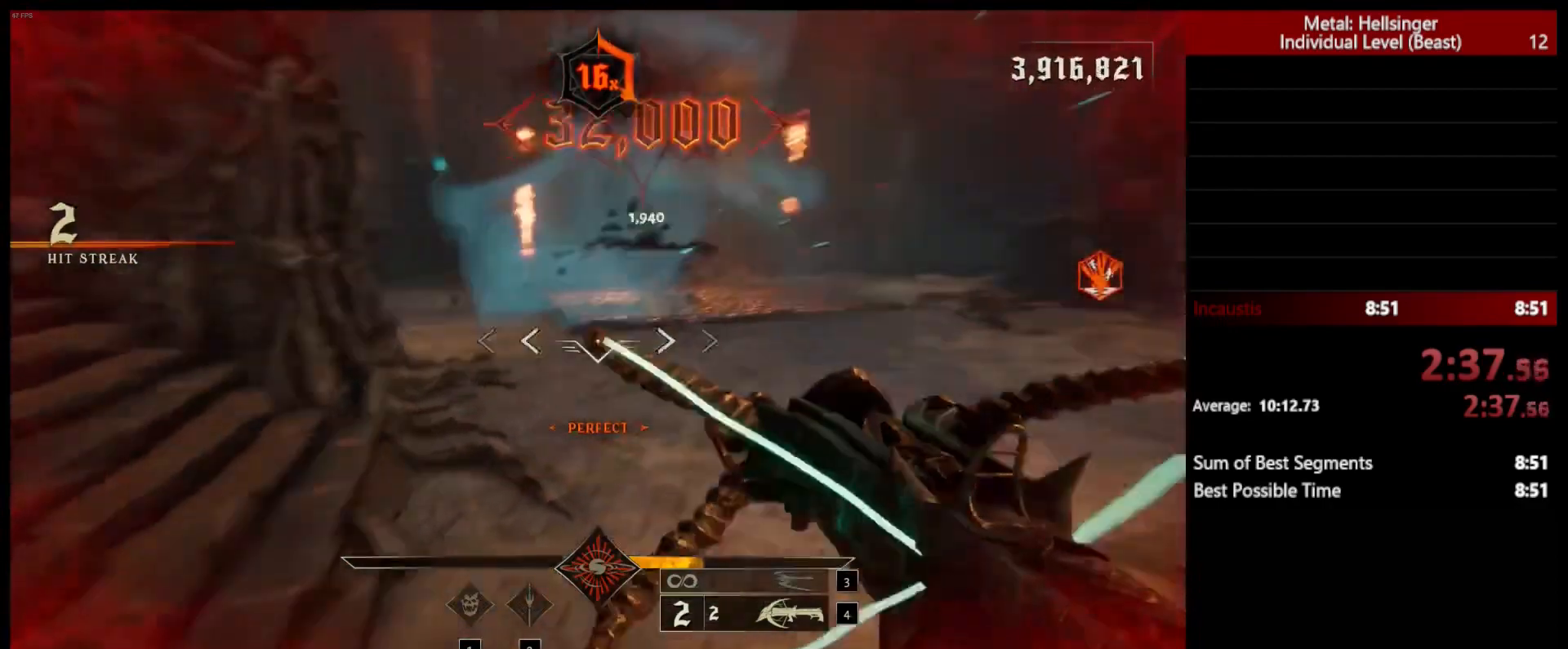
{"keys": ["d", "shift", "space", "w"], "mouse": [], "events": [[67, "3", "up"], [117, "4", "down"], [167, "w", "down"], [217, "a", "up"], [233, "4", "up"], [333, "d", "down"], [350, "shift", "down"], [400, "space", "down"]]}
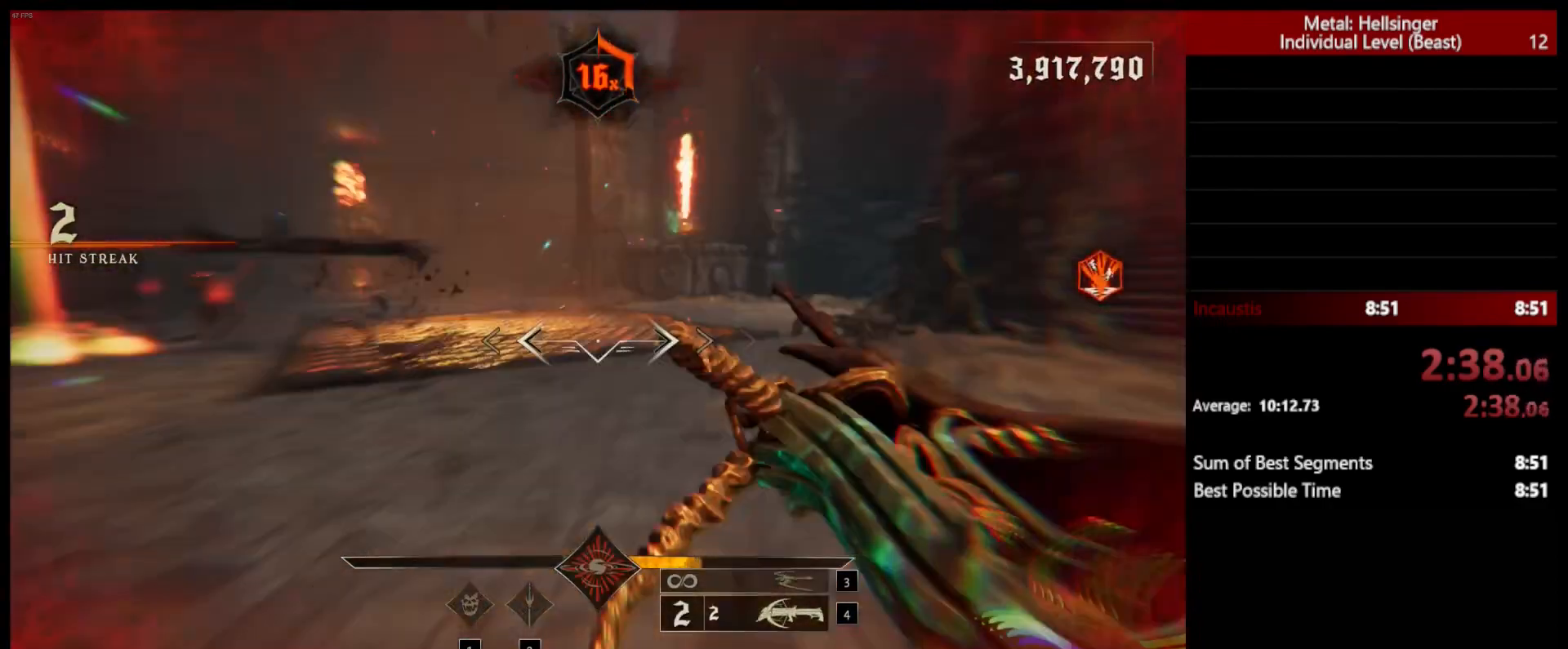
{"keys": ["s"], "mouse": [], "events": [[17, "w", "up"], [33, "shift", "up"], [100, "space", "up"], [200, "s", "down"], [217, "space", "down"], [367, "d", "up"], [367, "space", "up"]]}
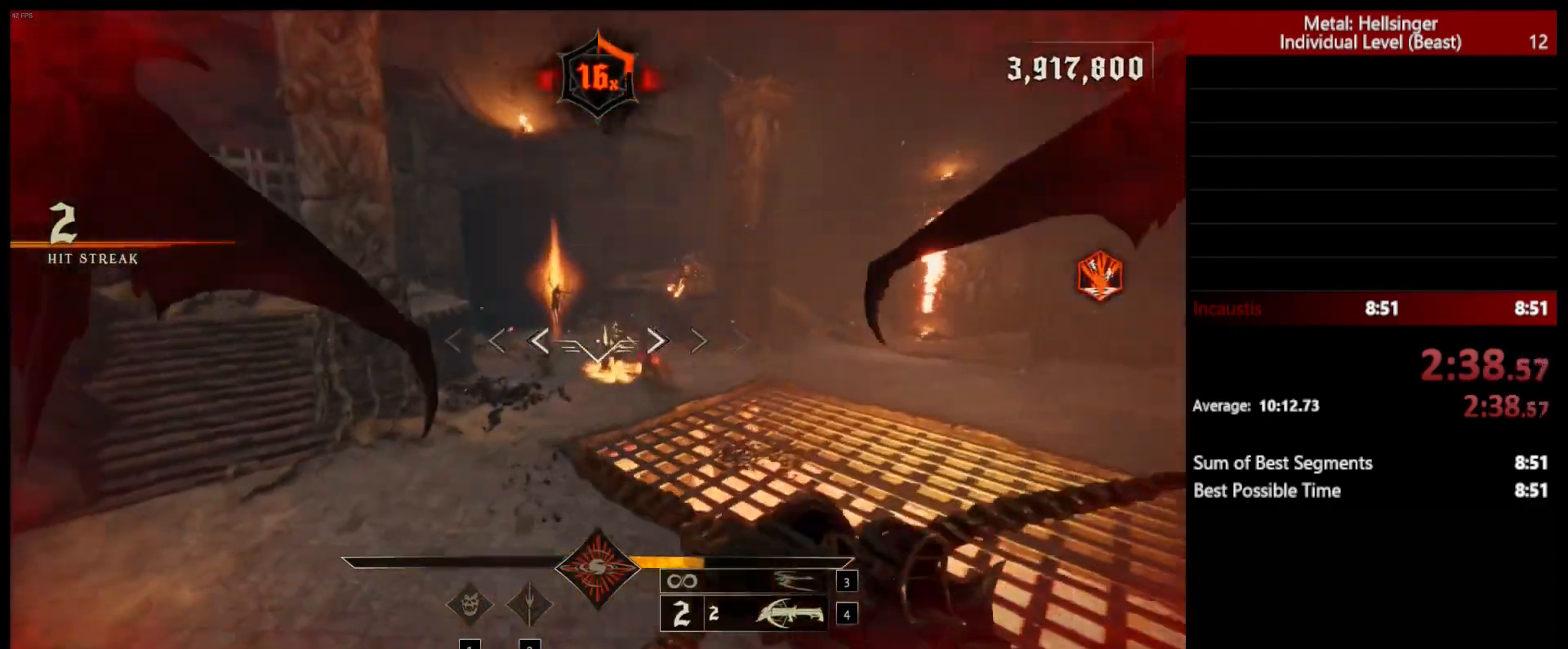
{"keys": ["a", "s"], "mouse": [], "events": [[67, "a", "down"], [367, "a", "up"], [400, "mouse_left", "down"], [417, "a", "down"], [467, "mouse_left", "up"]]}
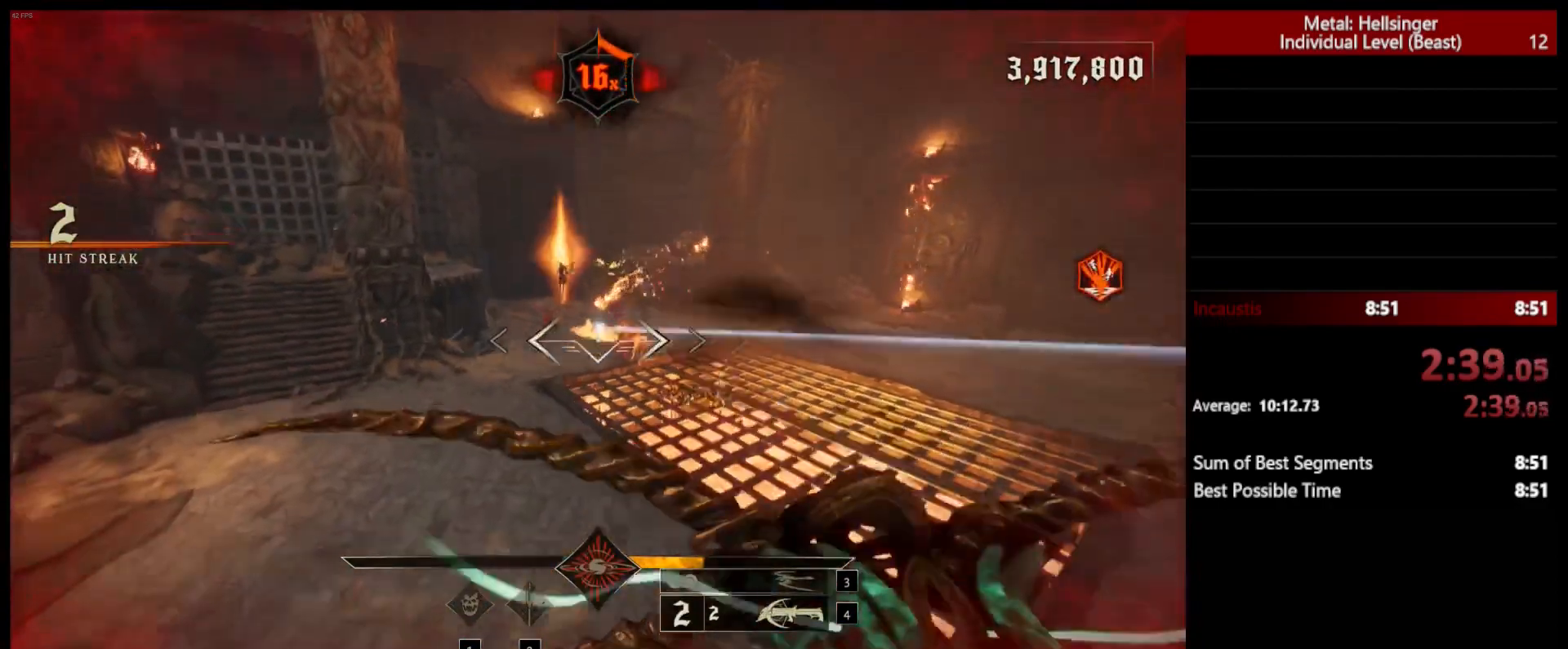
{"keys": ["s"], "mouse": [], "events": [[67, "a", "up"], [133, "a", "down"], [300, "mouse_left", "down"], [367, "a", "up"], [400, "mouse_left", "up"]]}
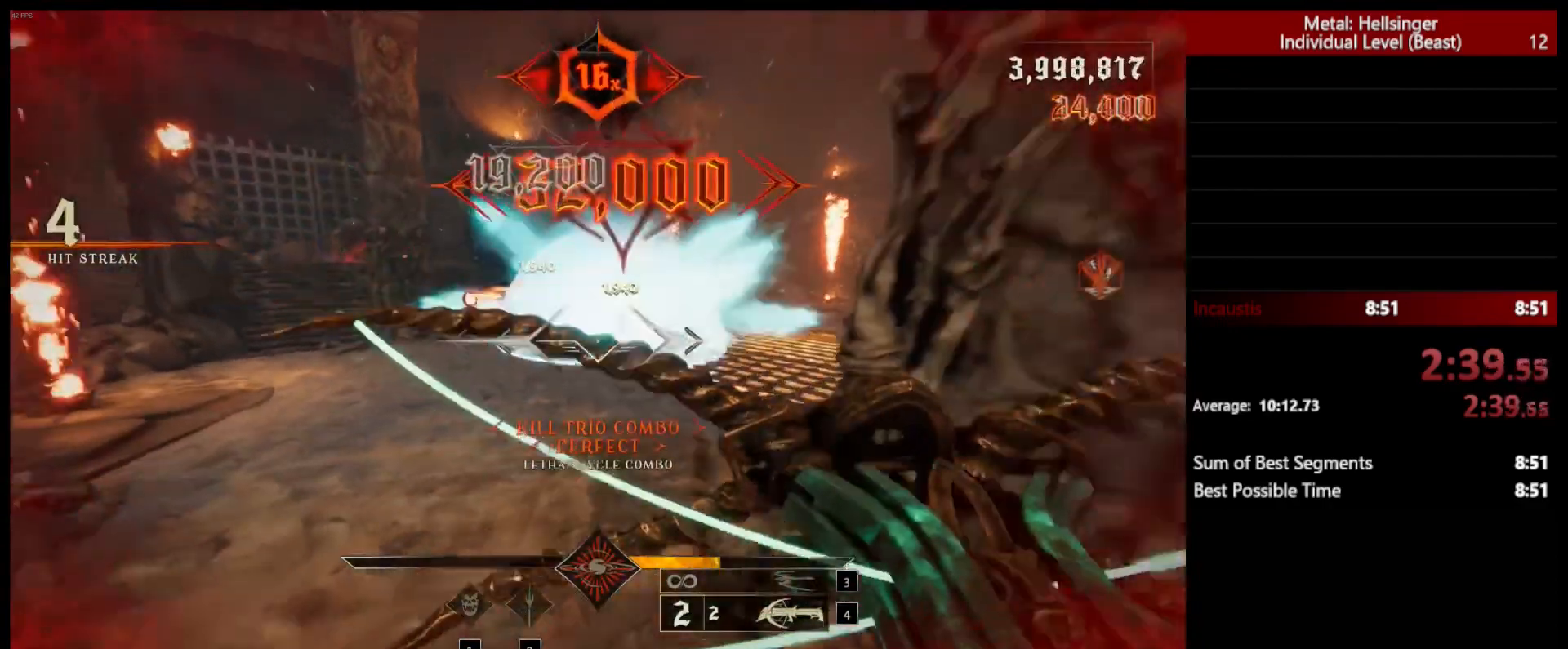
{"keys": ["d", "s"], "mouse": [], "events": [[133, "d", "down"], [250, "mouse_left", "down"], [350, "mouse_left", "up"]]}
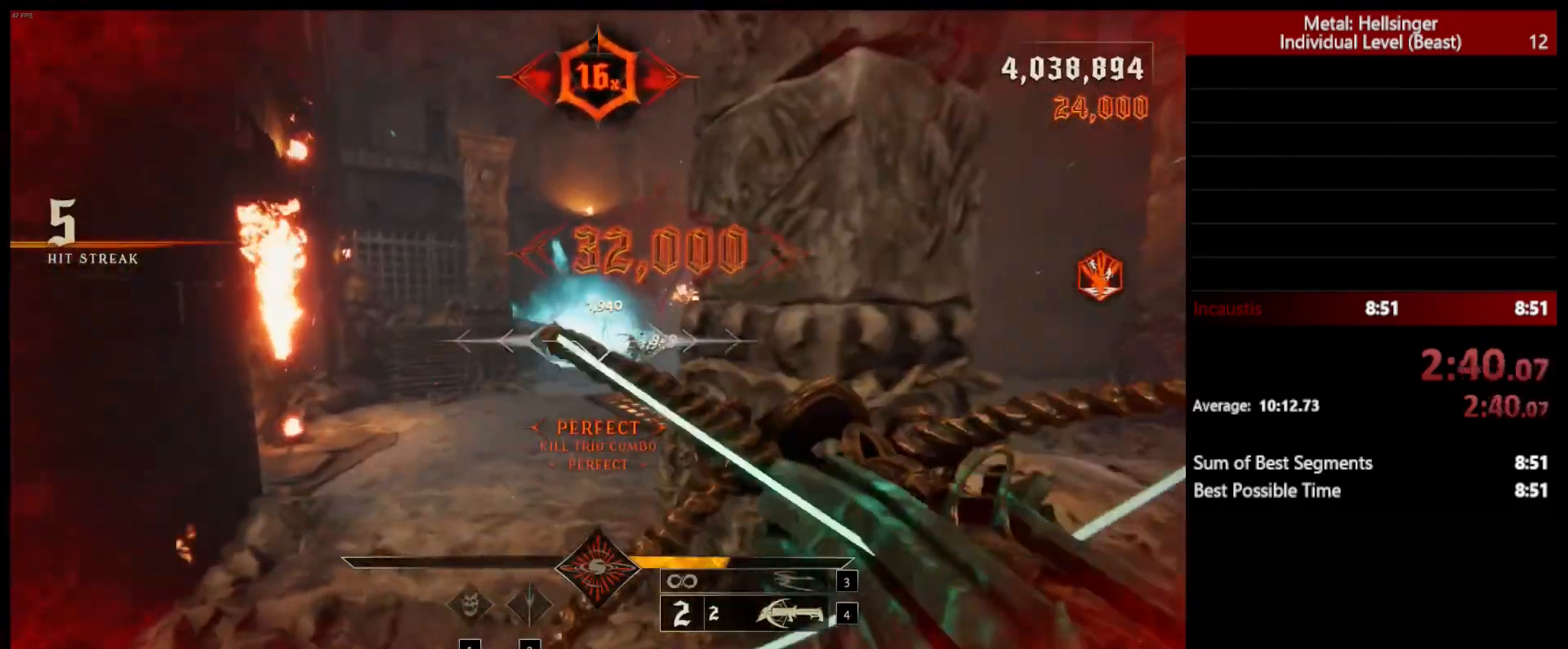
{"keys": ["w"], "mouse": [], "events": [[83, "s", "up"], [200, "w", "down"], [233, "space", "down"], [367, "d", "up"], [400, "space", "up"]]}
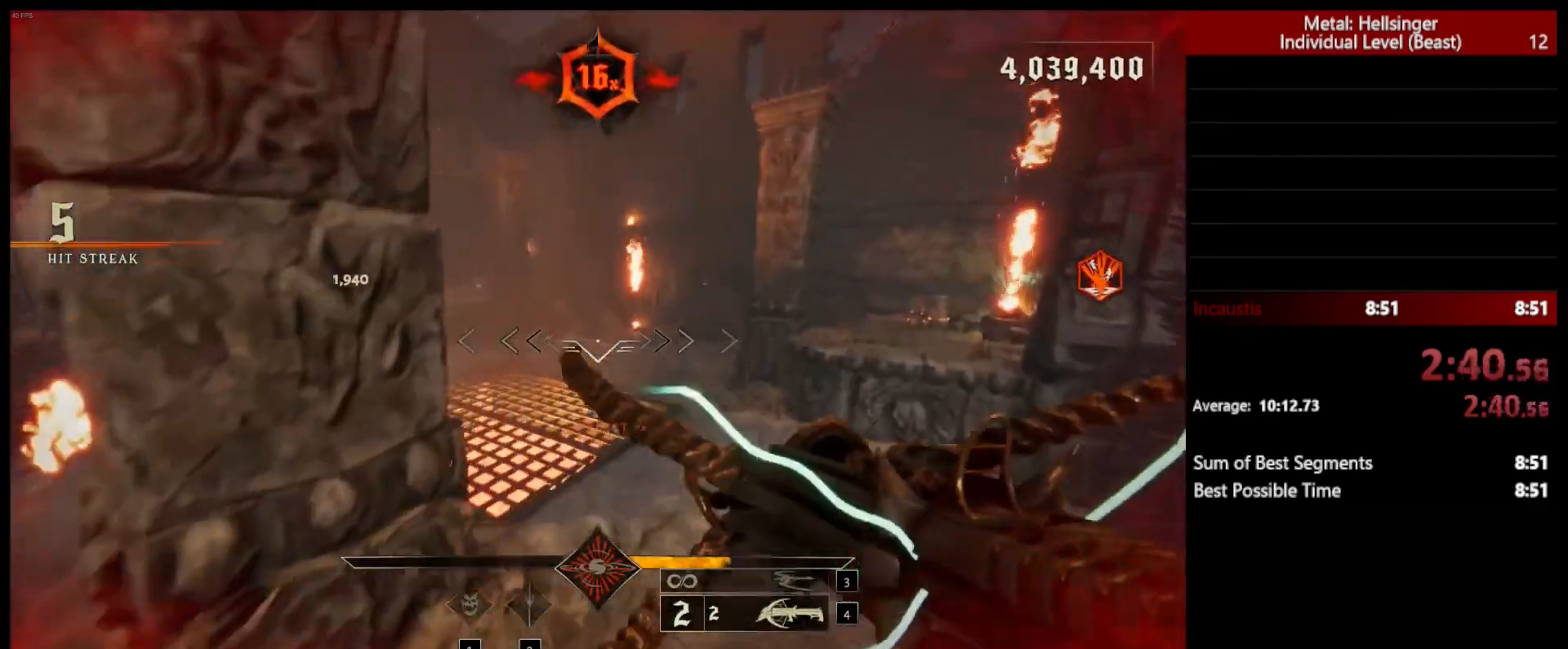
{"keys": ["d"], "mouse": [], "events": [[17, "3", "down"], [133, "3", "up"], [167, "4", "down"], [317, "4", "up"], [400, "d", "down"], [500, "w", "up"]]}
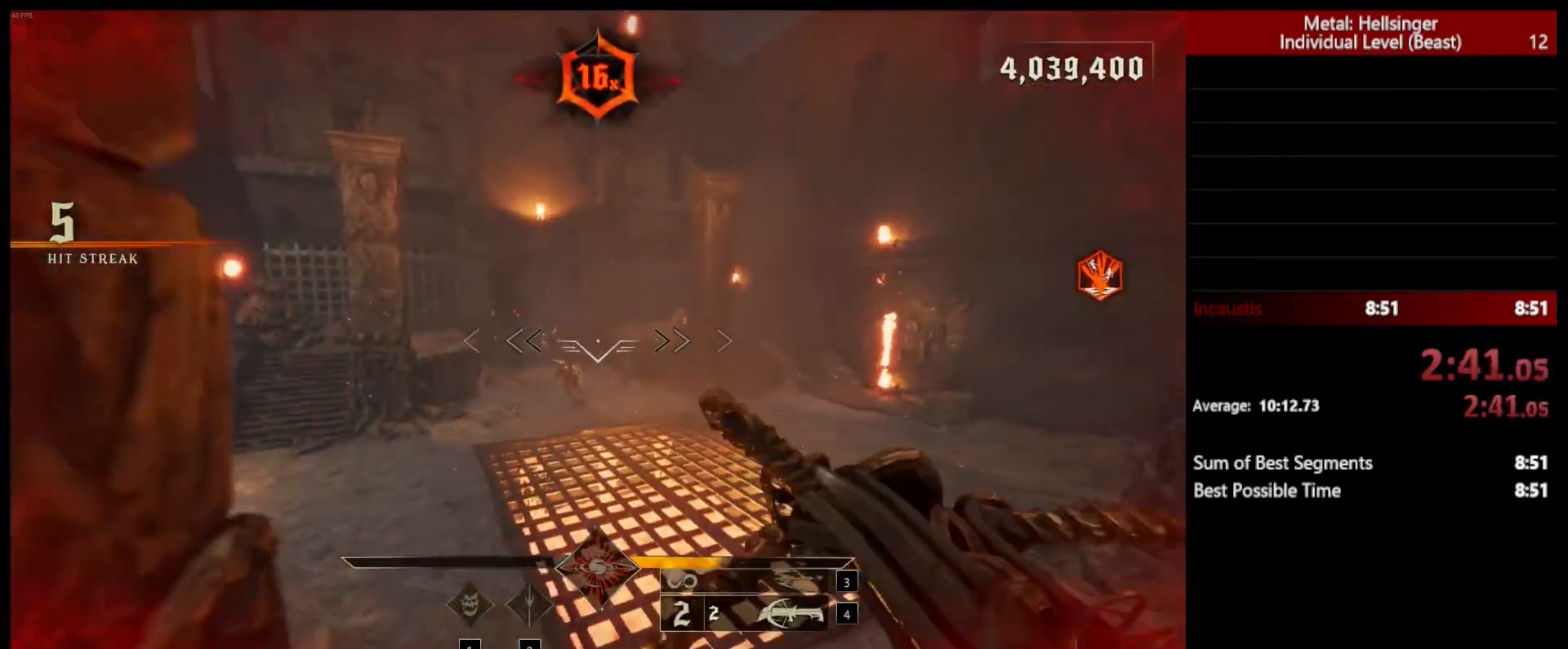
{"keys": ["d", "w"], "mouse": [], "events": [[150, "mouse_left", "down"], [267, "mouse_left", "up"], [400, "w", "down"]]}
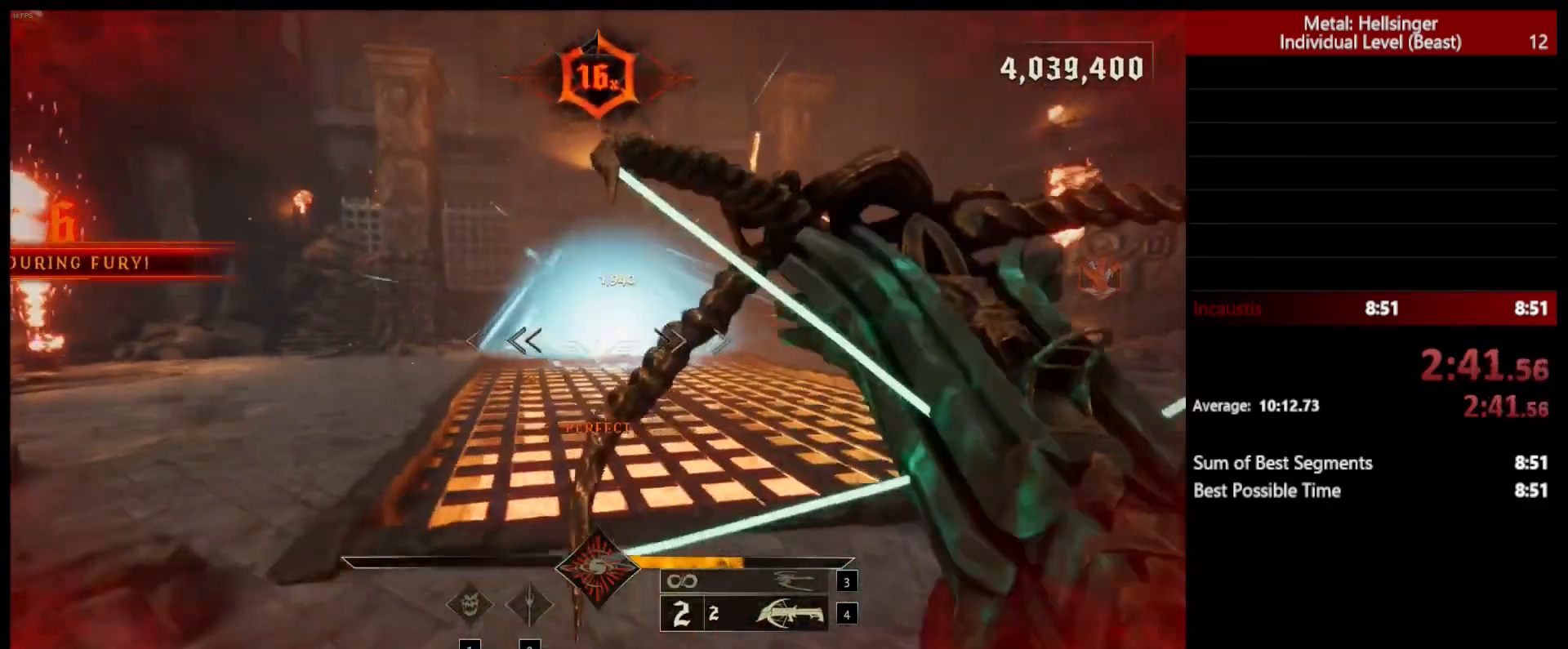
{"keys": ["d", "w"], "mouse": [], "events": [[117, "mouse_left", "down"], [117, "space", "down"], [200, "mouse_left", "up"], [250, "space", "up"]]}
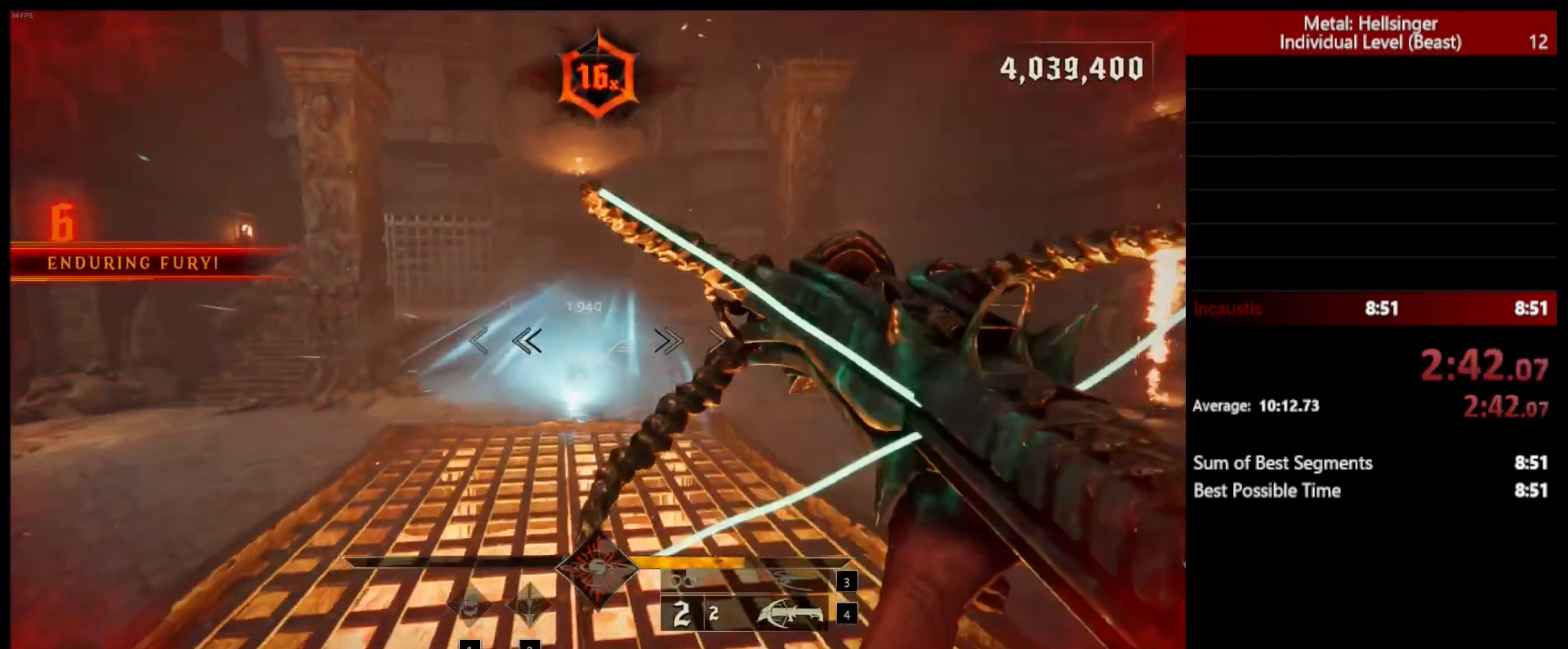
{"keys": ["d"], "mouse": ["left"], "events": [[33, "space", "down"], [50, "mouse_left", "down"], [150, "mouse_left", "up"], [150, "space", "up"], [433, "w", "up"], [500, "mouse_left", "down"]]}
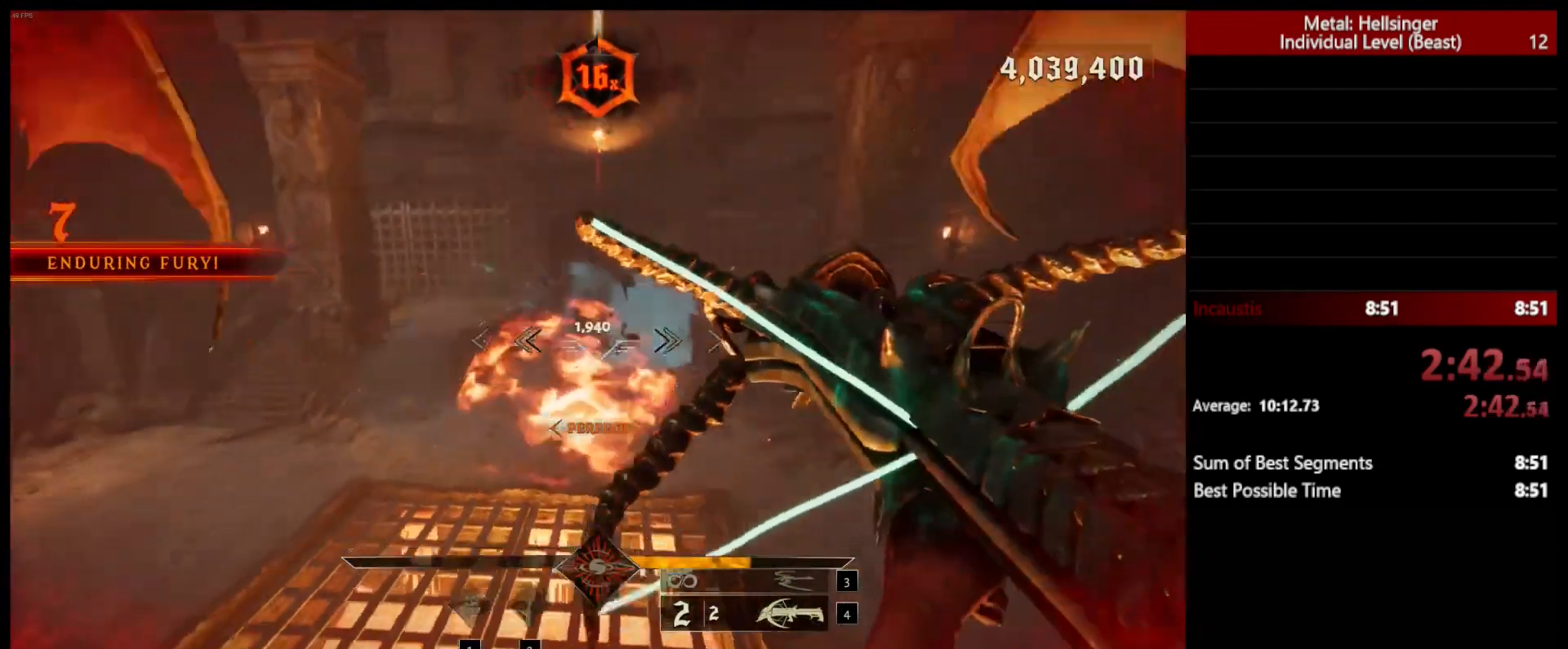
{"keys": ["d", "s"], "mouse": ["left"], "events": [[100, "mouse_left", "up"], [250, "s", "down"], [483, "mouse_left", "down"]]}
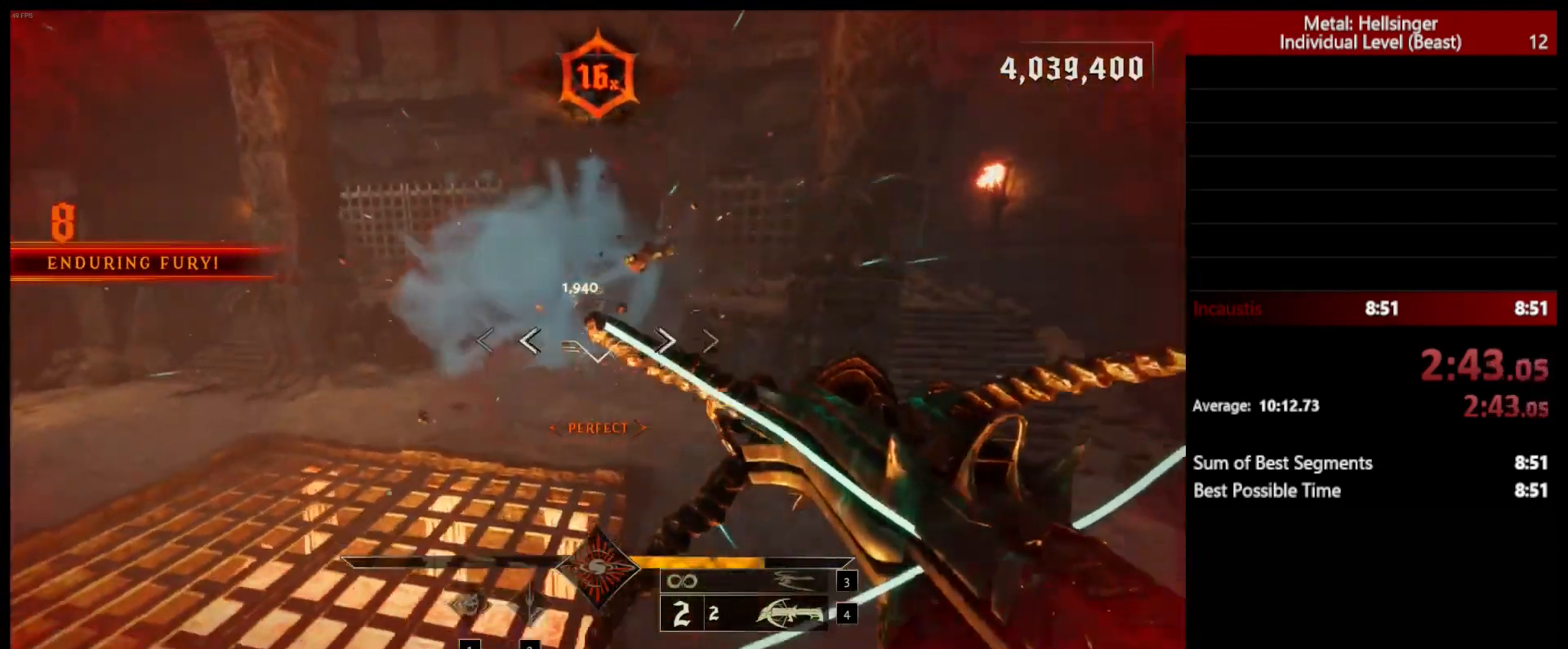
{"keys": ["a", "s", "space"], "mouse": ["left"], "events": [[67, "d", "up"], [67, "mouse_left", "up"], [233, "a", "down"], [433, "mouse_left", "down"], [450, "space", "down"]]}
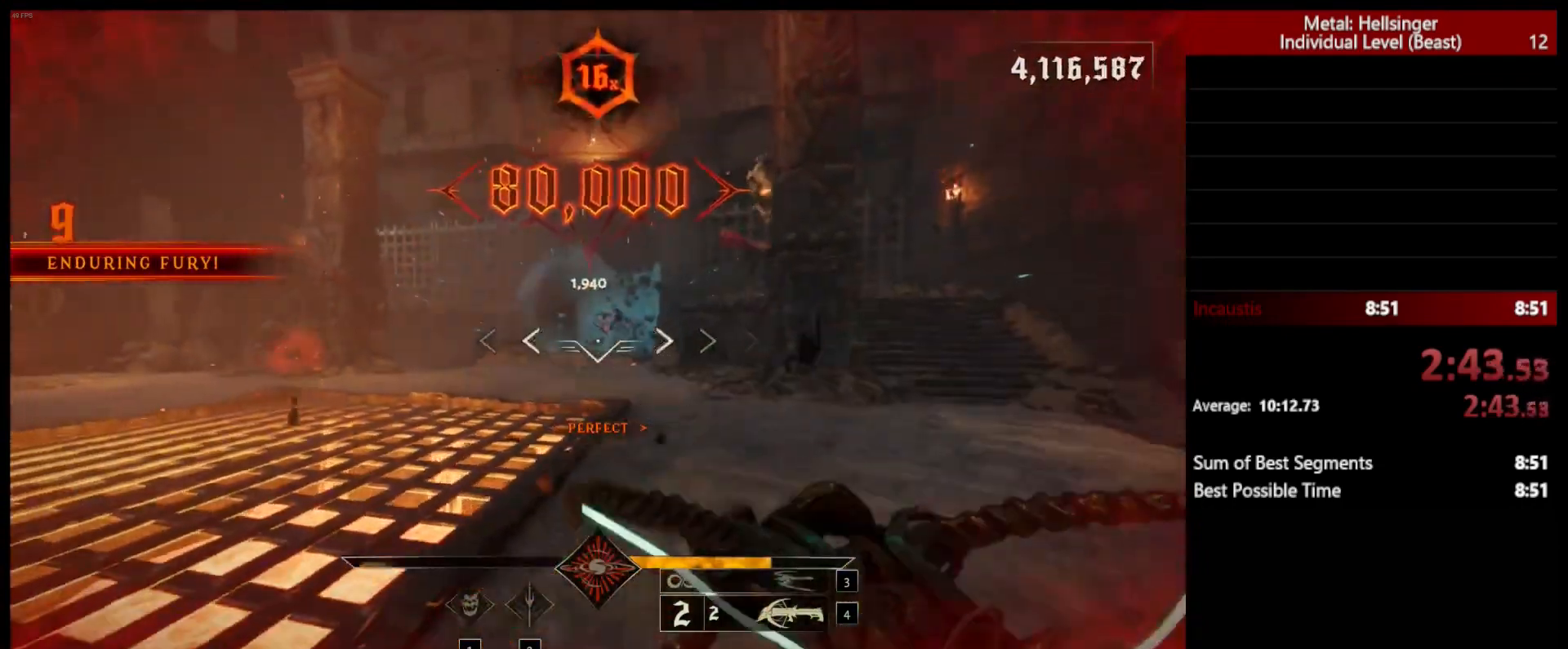
{"keys": ["a"], "mouse": ["left"], "events": [[33, "mouse_left", "up"], [67, "s", "up"], [83, "space", "up"], [317, "space", "down"], [400, "mouse_left", "down"], [483, "space", "up"]]}
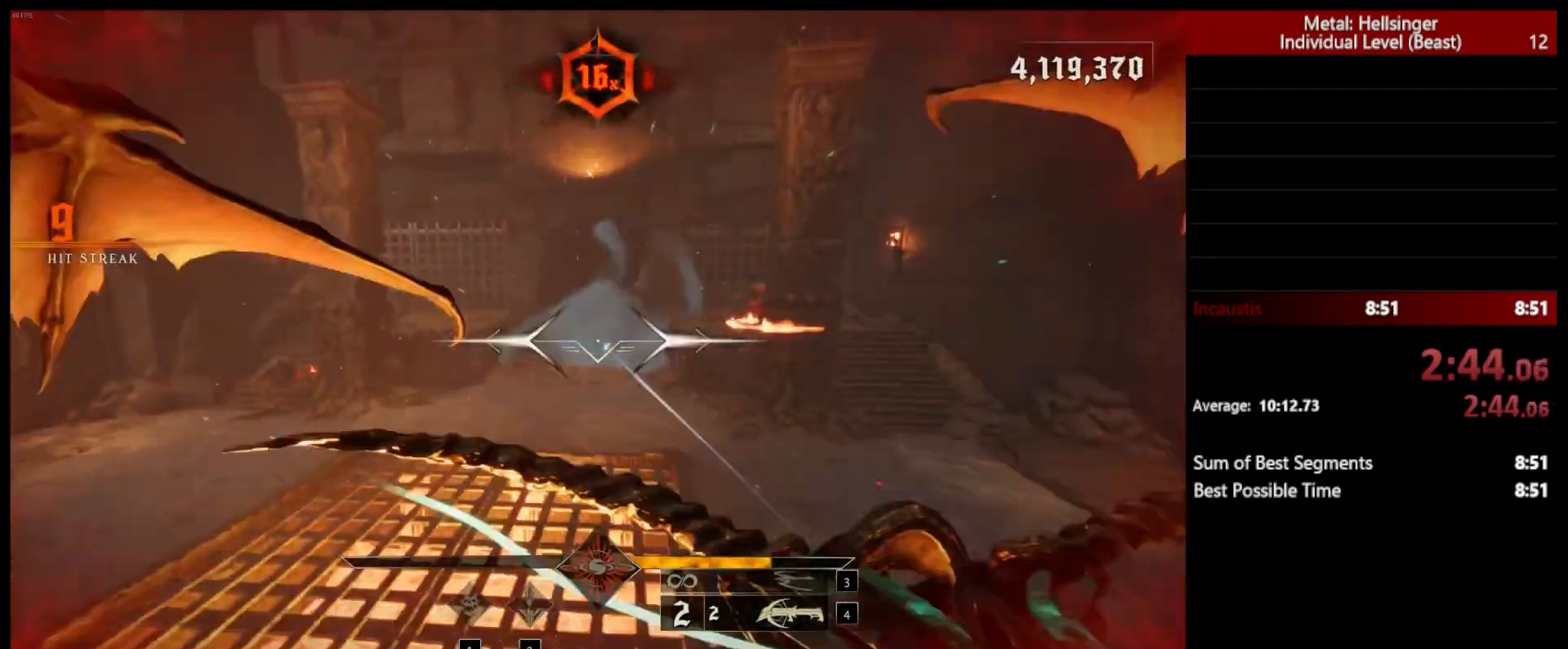
{"keys": ["4", "a"], "mouse": [], "events": [[17, "mouse_left", "up"], [283, "3", "down"], [400, "3", "up"], [433, "4", "down"]]}
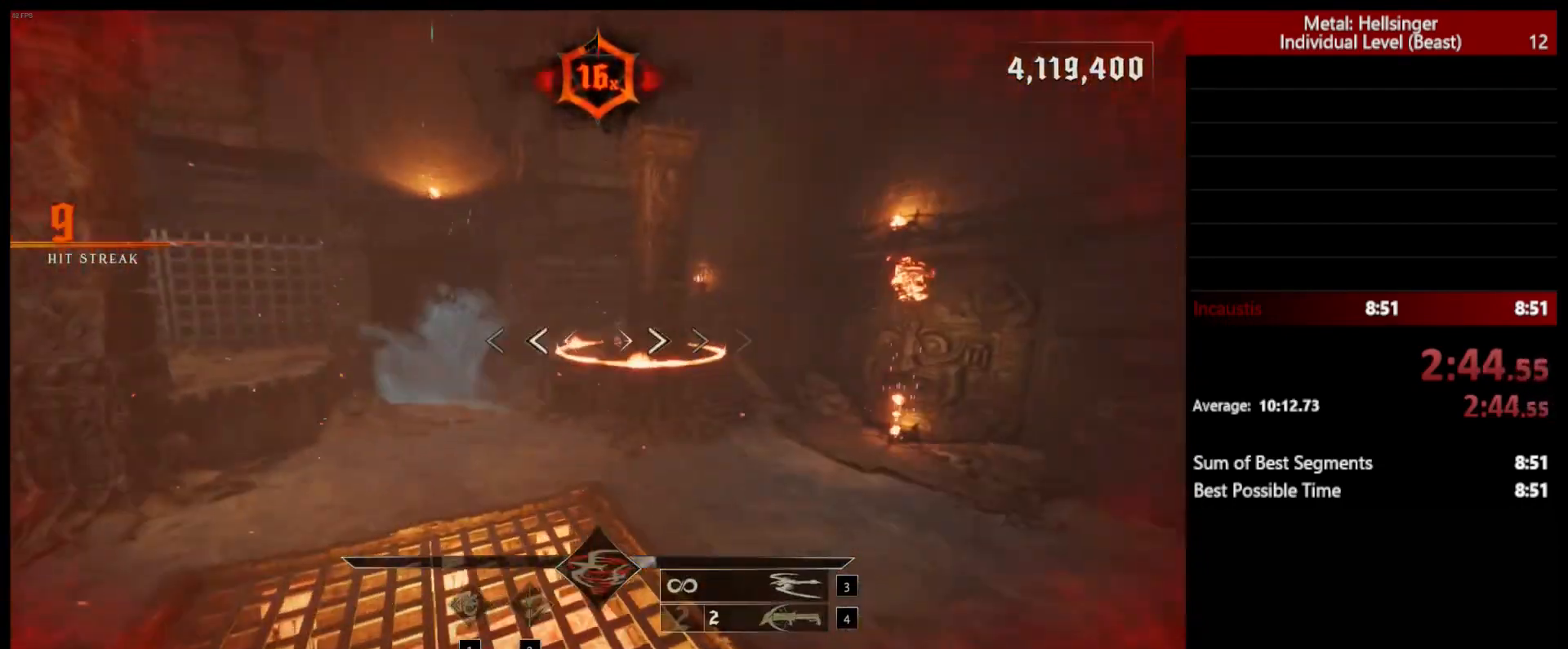
{"keys": ["d"], "mouse": [], "events": [[83, "4", "up"], [83, "w", "down"], [267, "a", "up"], [333, "d", "down"], [333, "mouse_left", "down"], [417, "mouse_left", "up"], [467, "w", "up"]]}
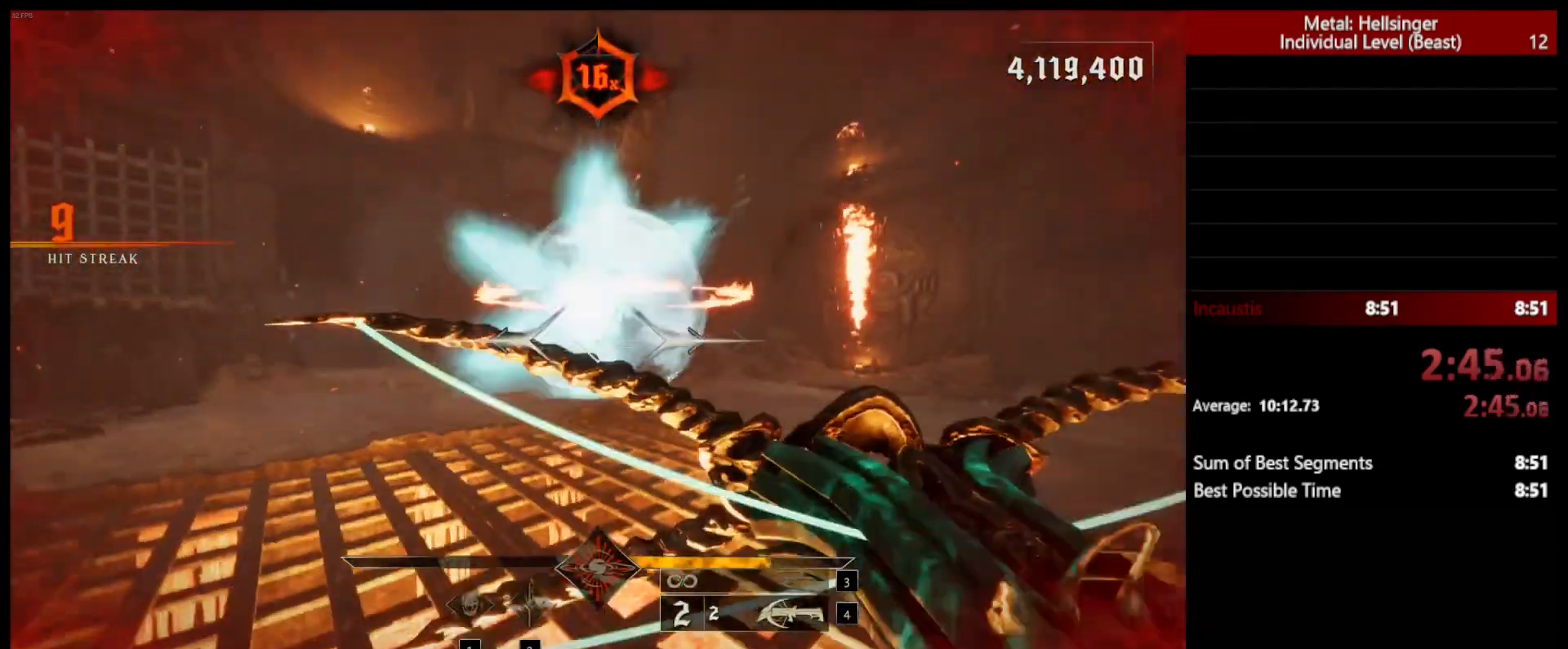
{"keys": ["a", "s", "space"], "mouse": [], "events": [[267, "s", "down"], [333, "a", "down"], [367, "d", "up"], [417, "space", "down"]]}
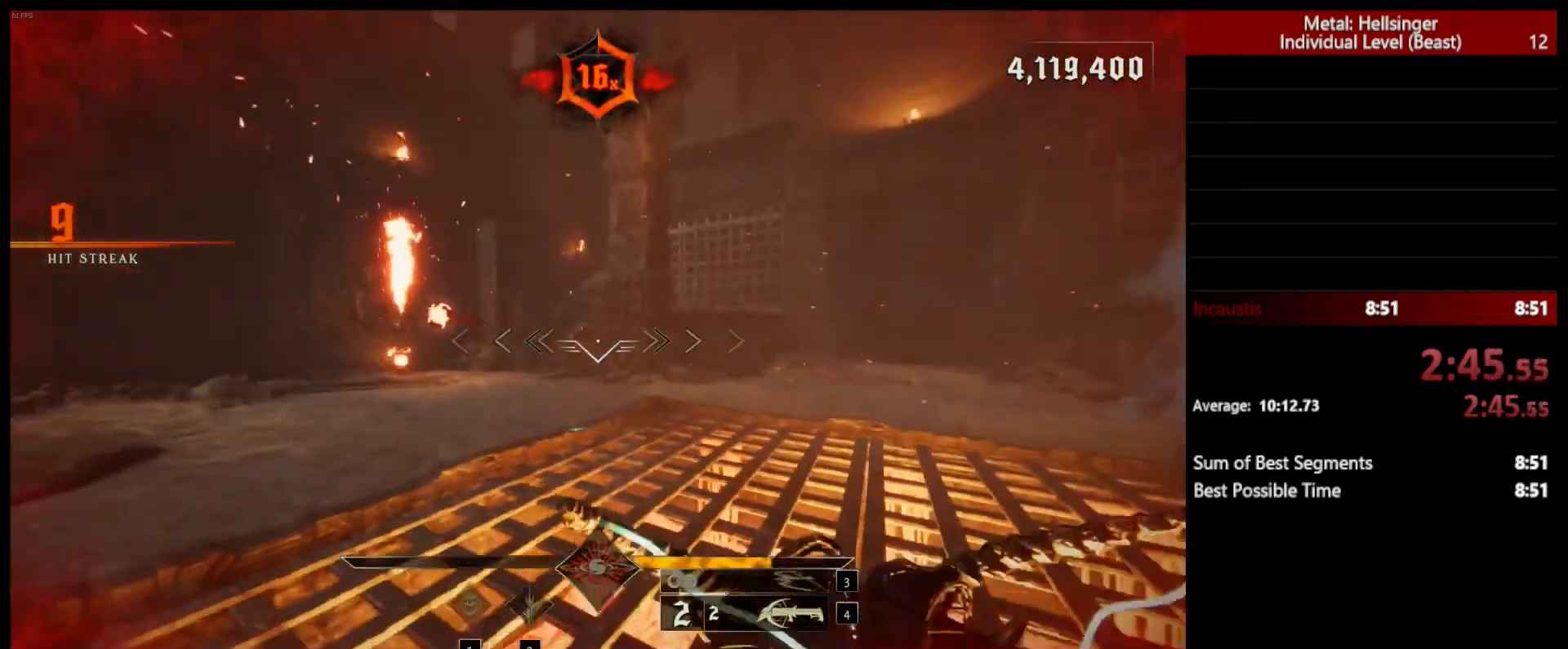
{"keys": ["space", "w"], "mouse": [], "events": [[50, "s", "up"], [50, "space", "up"], [217, "mouse_left", "down"], [317, "mouse_left", "up"], [317, "w", "down"], [400, "space", "down"], [467, "a", "up"]]}
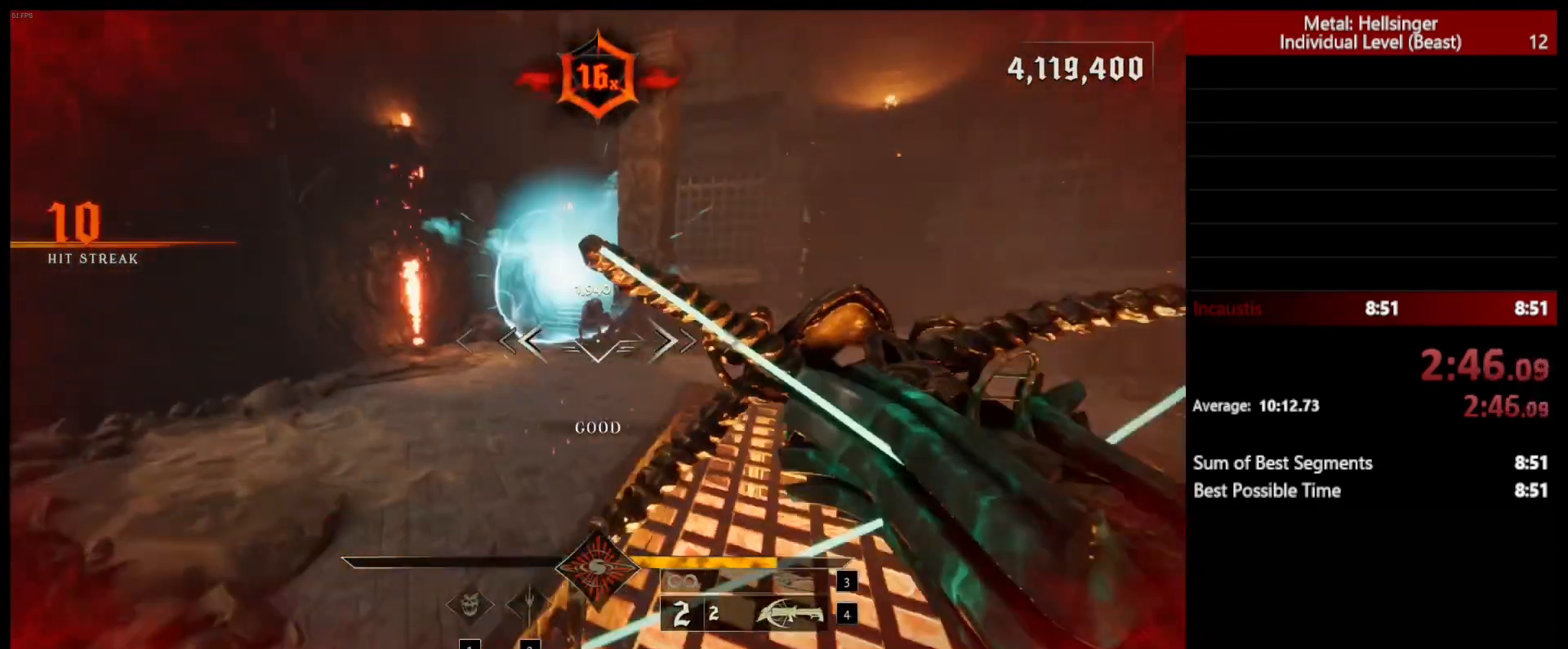
{"keys": ["a"], "mouse": [], "events": [[83, "space", "up"], [167, "space", "down"], [183, "mouse_left", "down"], [233, "a", "down"], [283, "mouse_left", "up"], [350, "space", "up"], [367, "w", "up"]]}
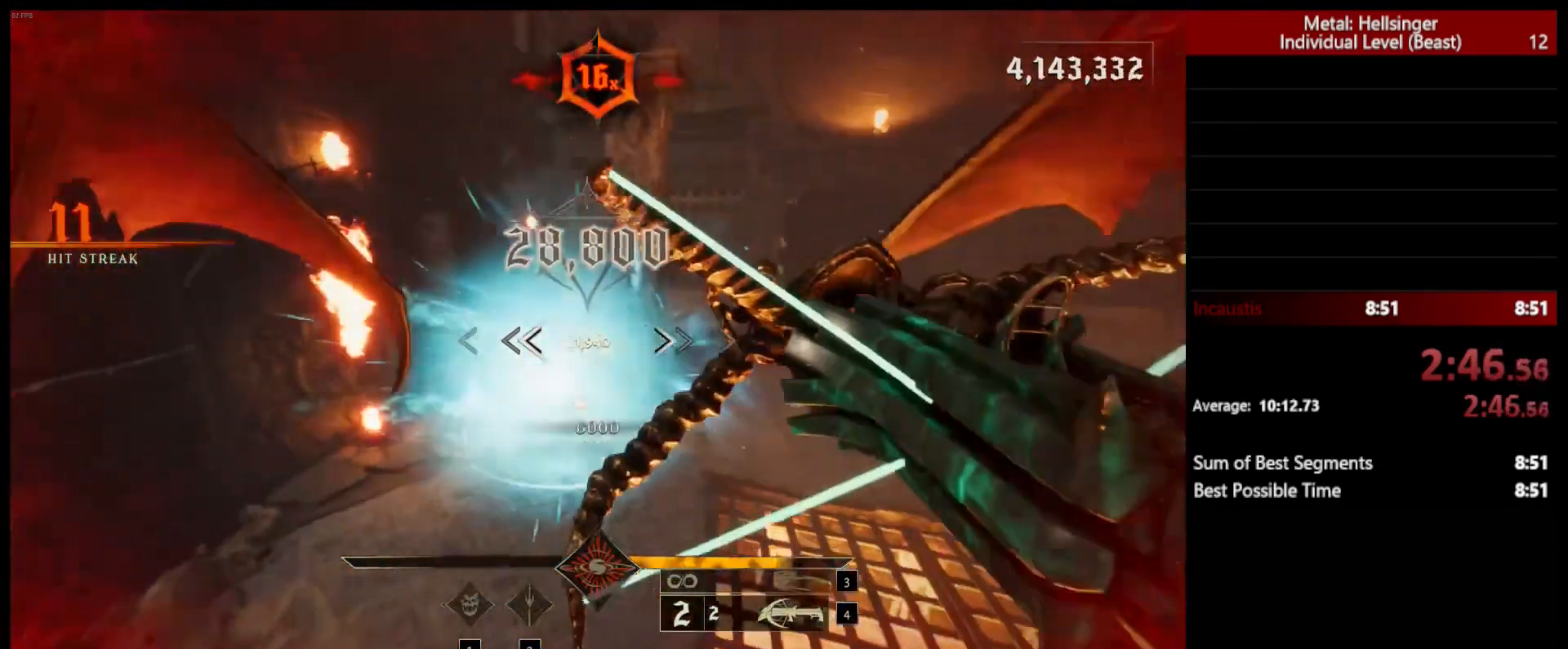
{"keys": ["a"], "mouse": [], "events": [[183, "3", "down"], [283, "3", "up"], [333, "4", "down"], [417, "4", "up"]]}
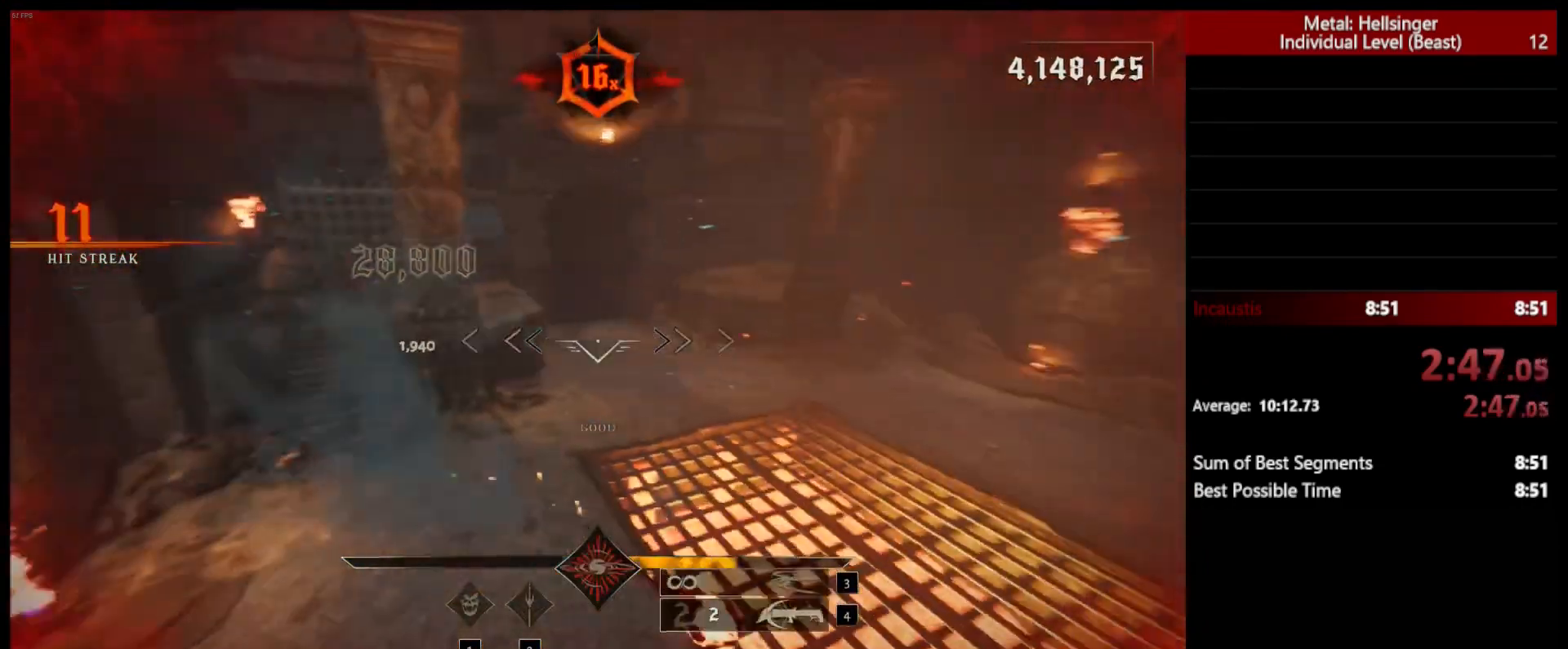
{"keys": ["a", "w"], "mouse": [], "events": [[150, "mouse_left", "down"], [233, "w", "down"], [250, "mouse_left", "up"]]}
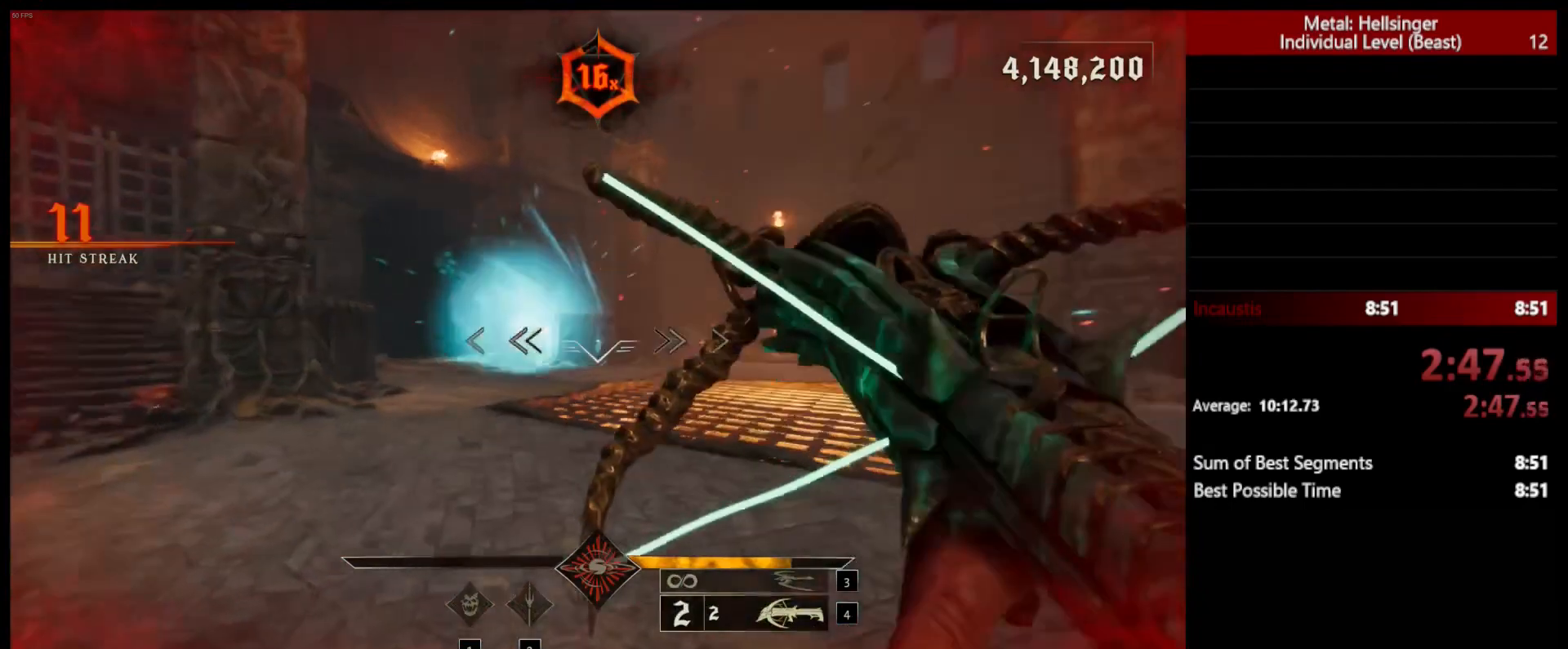
{"keys": ["d", "w"], "mouse": [], "events": [[100, "a", "up"], [100, "mouse_left", "down"], [133, "d", "down"], [200, "mouse_left", "up"]]}
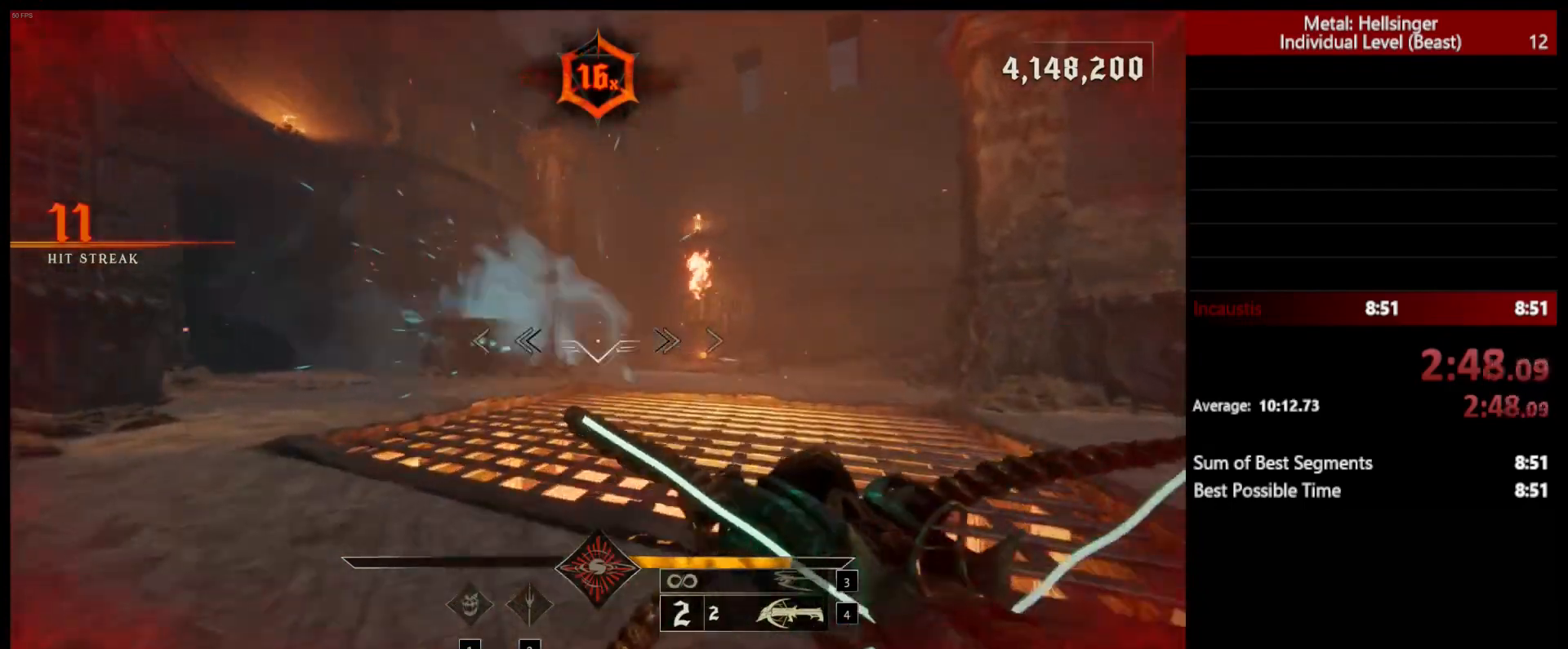
{"keys": ["d", "w"], "mouse": ["left"], "events": [[50, "mouse_left", "down"], [167, "mouse_left", "up"], [500, "mouse_left", "down"]]}
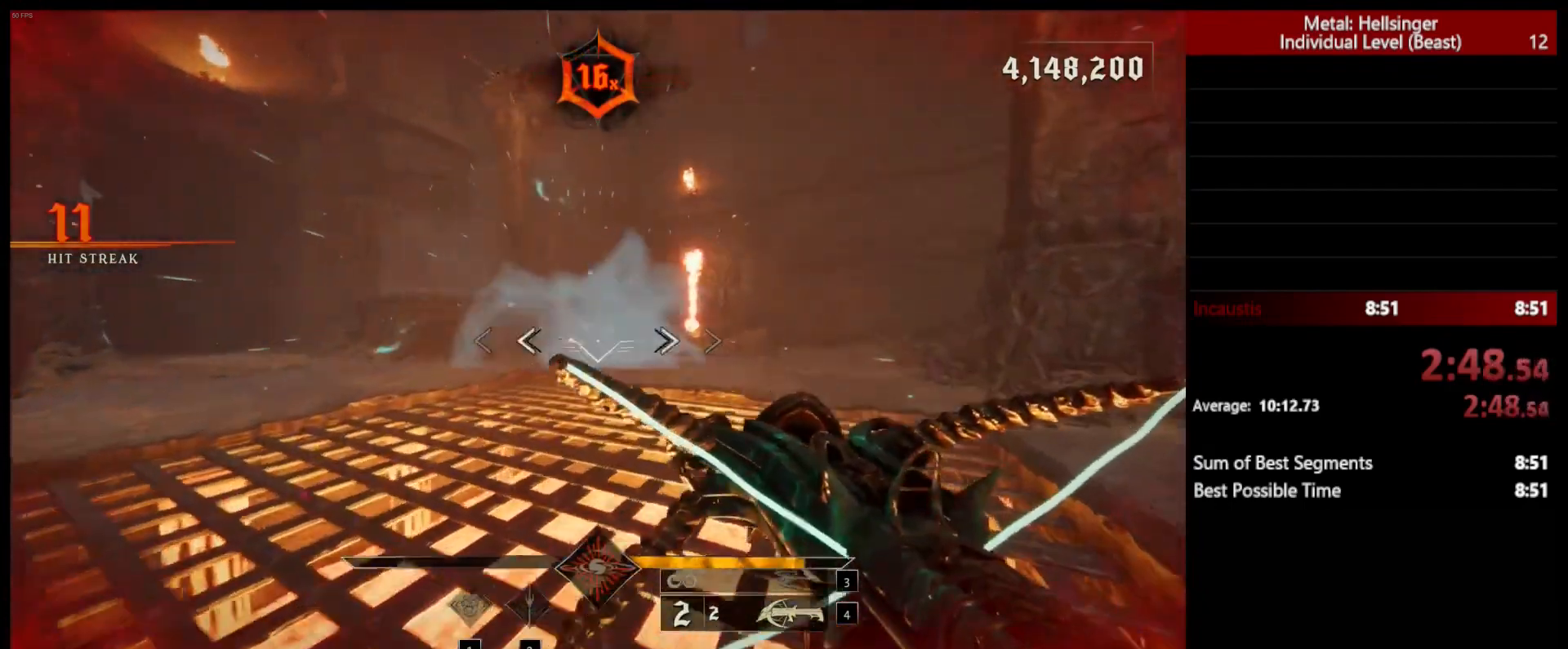
{"keys": ["d", "space", "w"], "mouse": ["left"], "events": [[83, "space", "down"], [117, "mouse_left", "up"], [200, "space", "up"], [483, "mouse_left", "down"], [500, "space", "down"]]}
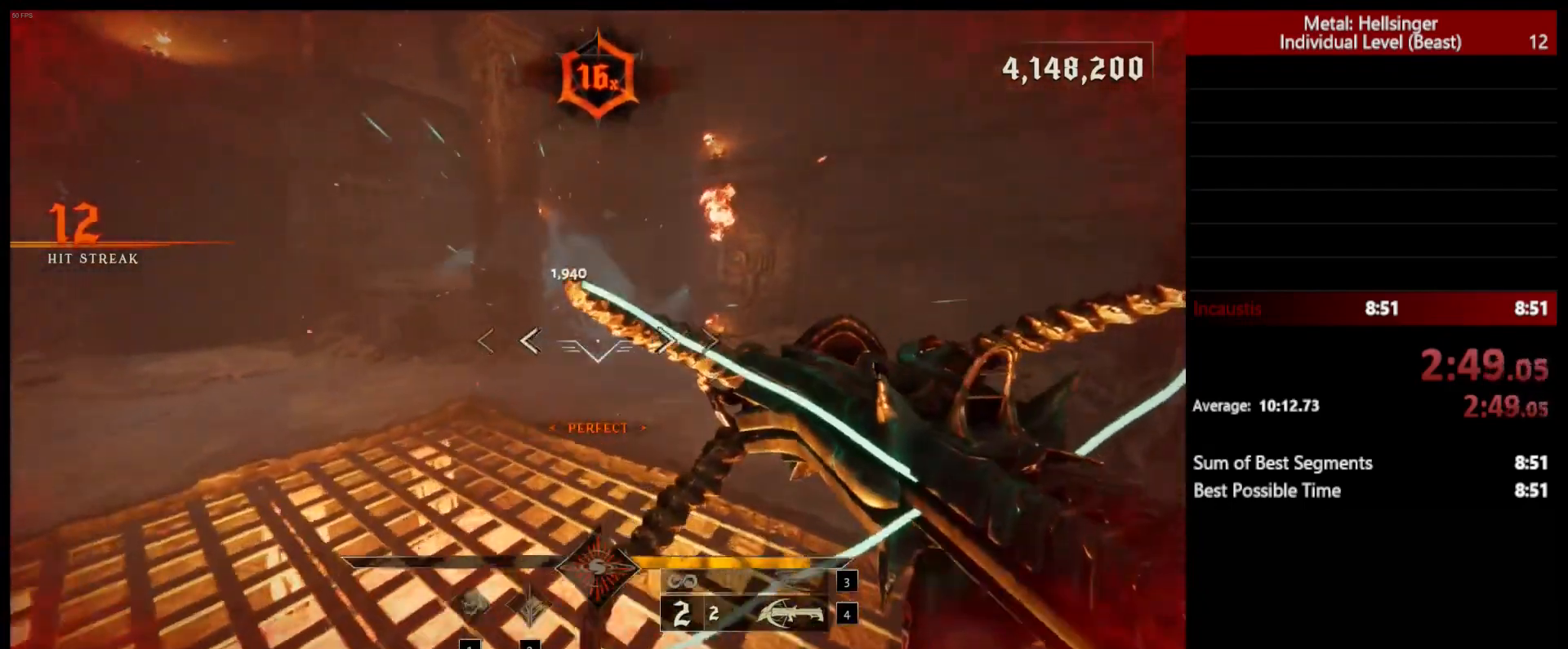
{"keys": ["a", "w"], "mouse": ["left"], "events": [[67, "mouse_left", "up"], [133, "d", "up"], [133, "space", "up"], [400, "a", "down"], [433, "mouse_left", "down"]]}
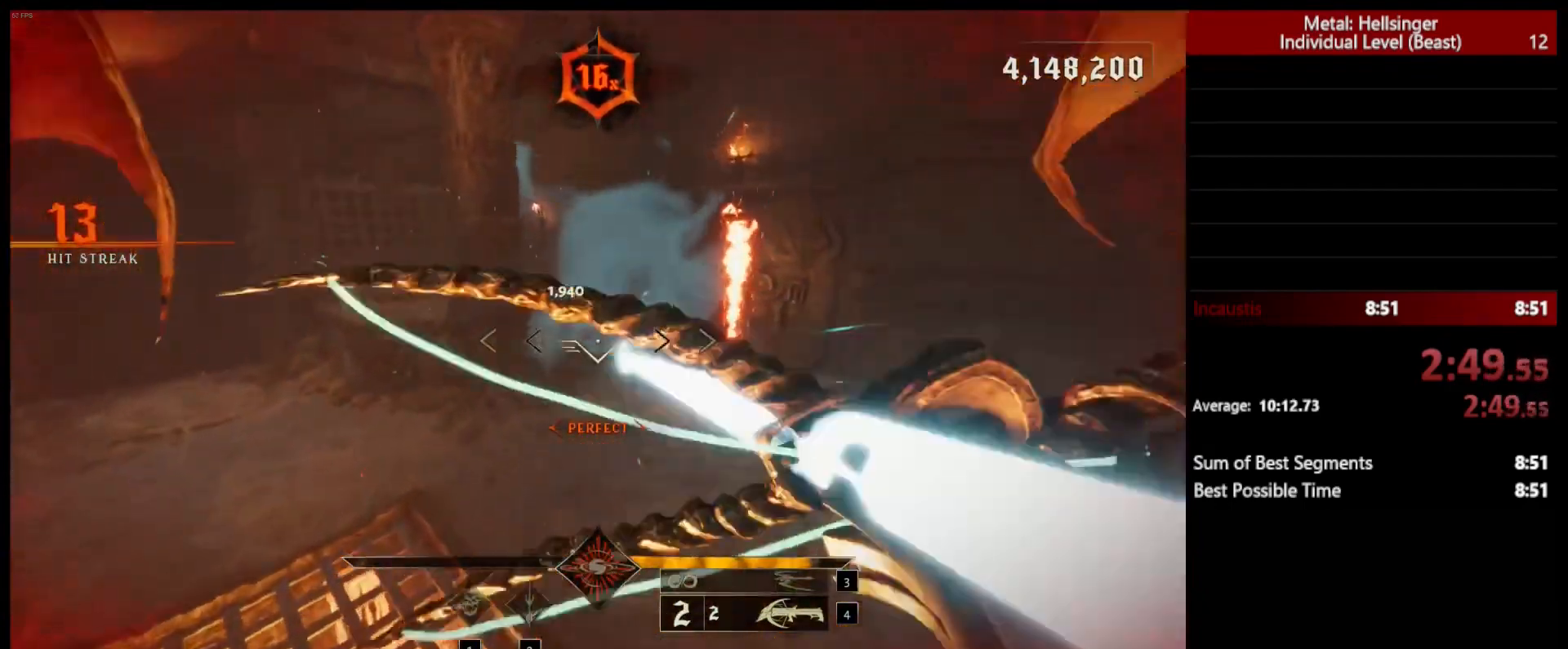
{"keys": ["a", "w"], "mouse": [], "events": [[17, "mouse_left", "up"], [417, "mouse_left", "down"], [500, "mouse_left", "up"]]}